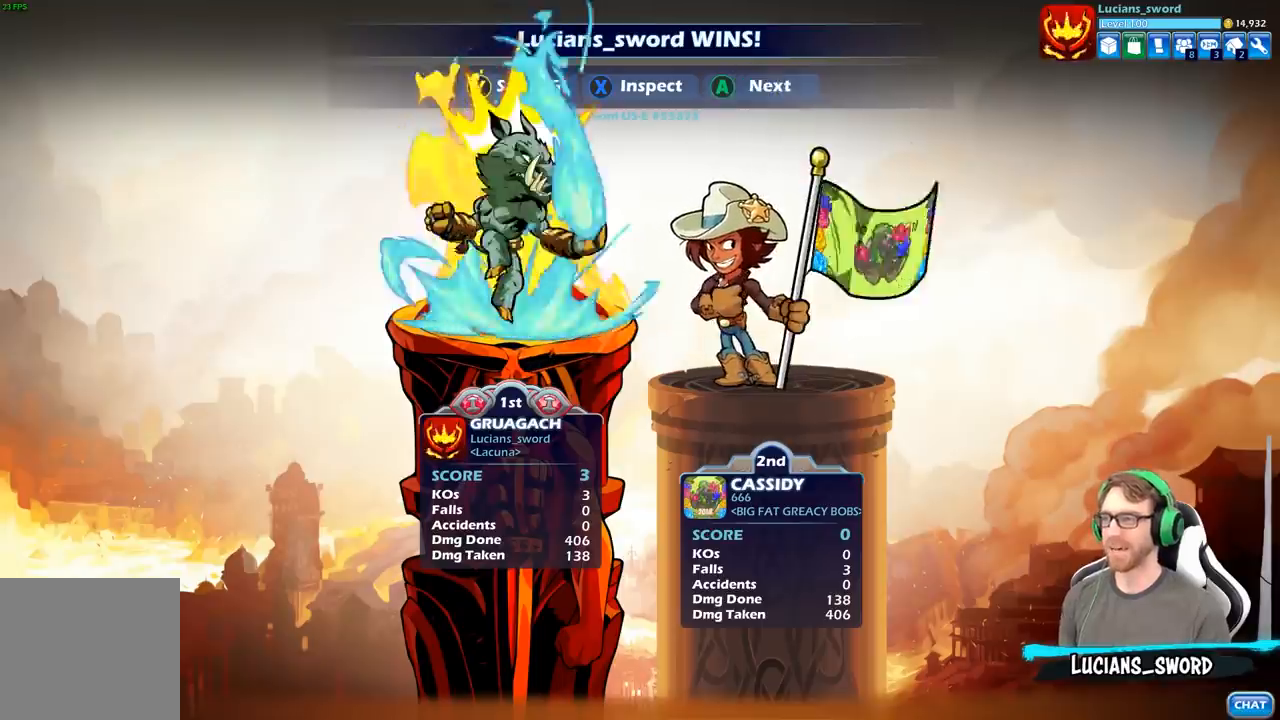
Gameplay with a controller (Xbox layout); each line is a JSON object with the inputs held at the frame after it. "events" lists button and stick changes between this image and that frame as [ms after this image, input, new state], when the widget could be followed in between.
{"buttons": [], "left_stick": "center", "right_stick": "center", "events": [[383, "Y", "down"], [483, "Y", "up"]]}
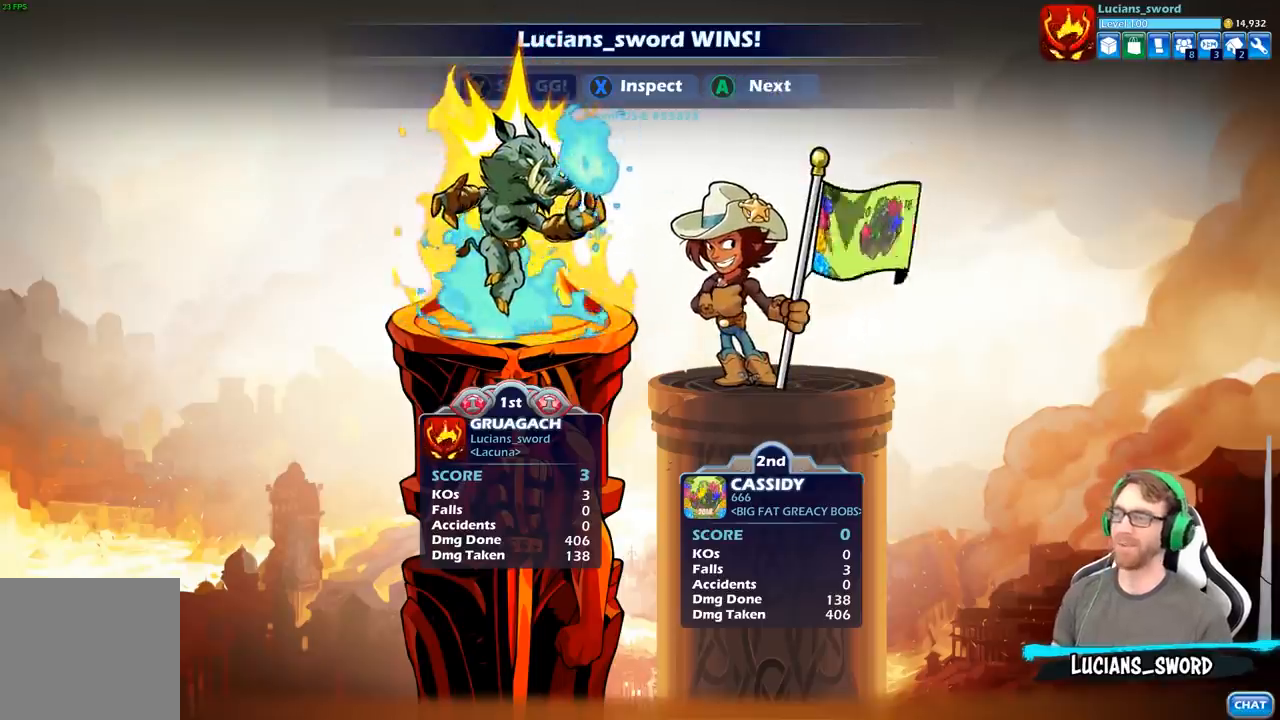
{"buttons": [], "left_stick": "center", "right_stick": "center", "events": [[133, "Y", "down"], [200, "Y", "up"]]}
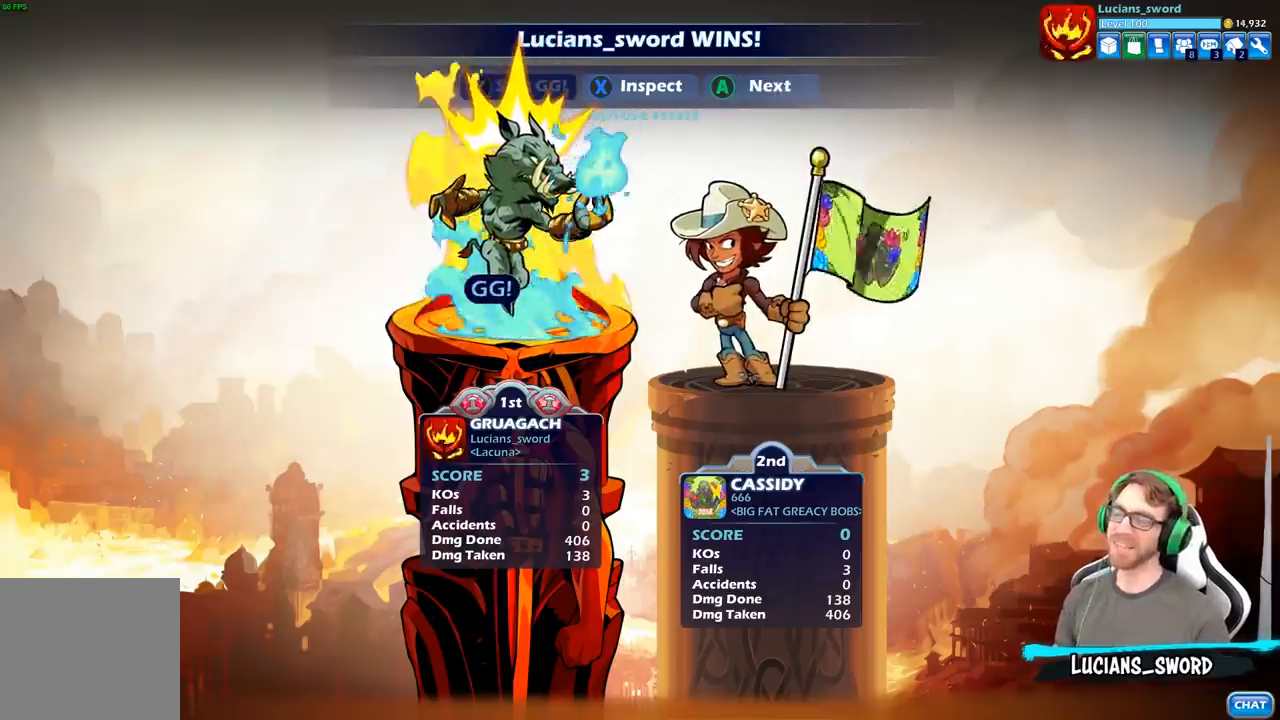
{"buttons": [], "left_stick": "center", "right_stick": "center", "events": []}
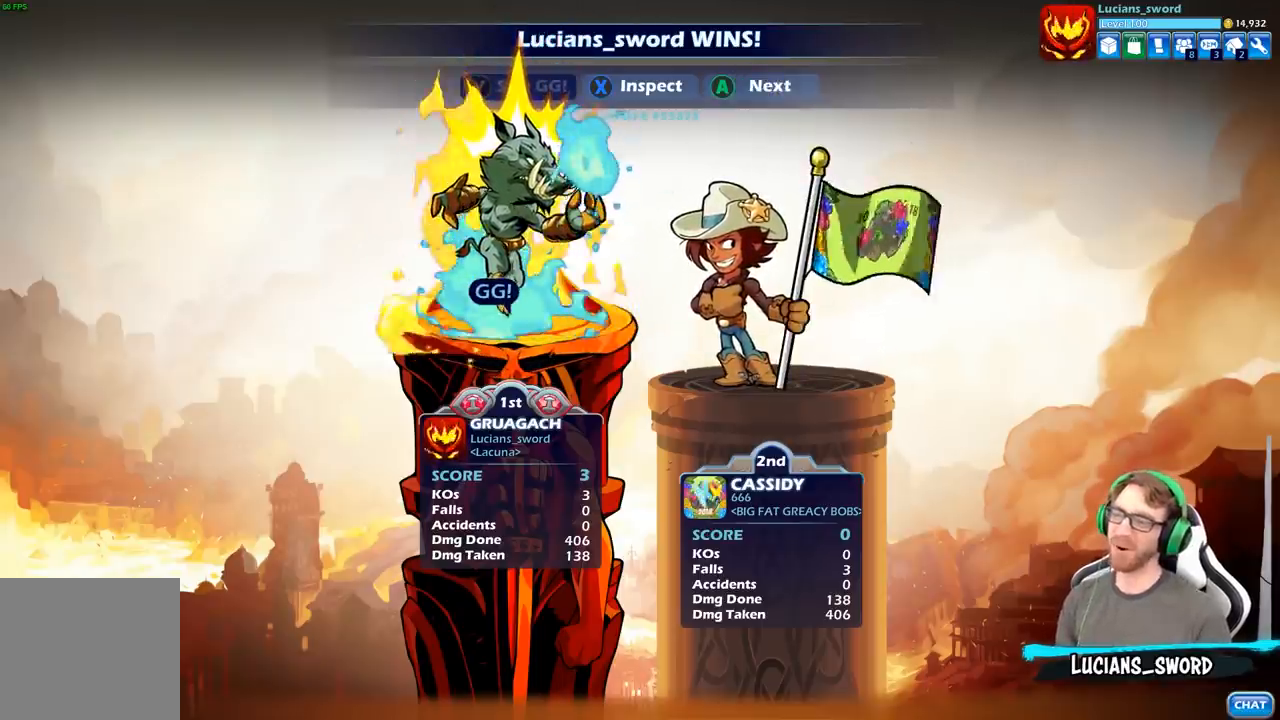
{"buttons": [], "left_stick": "center", "right_stick": "center", "events": []}
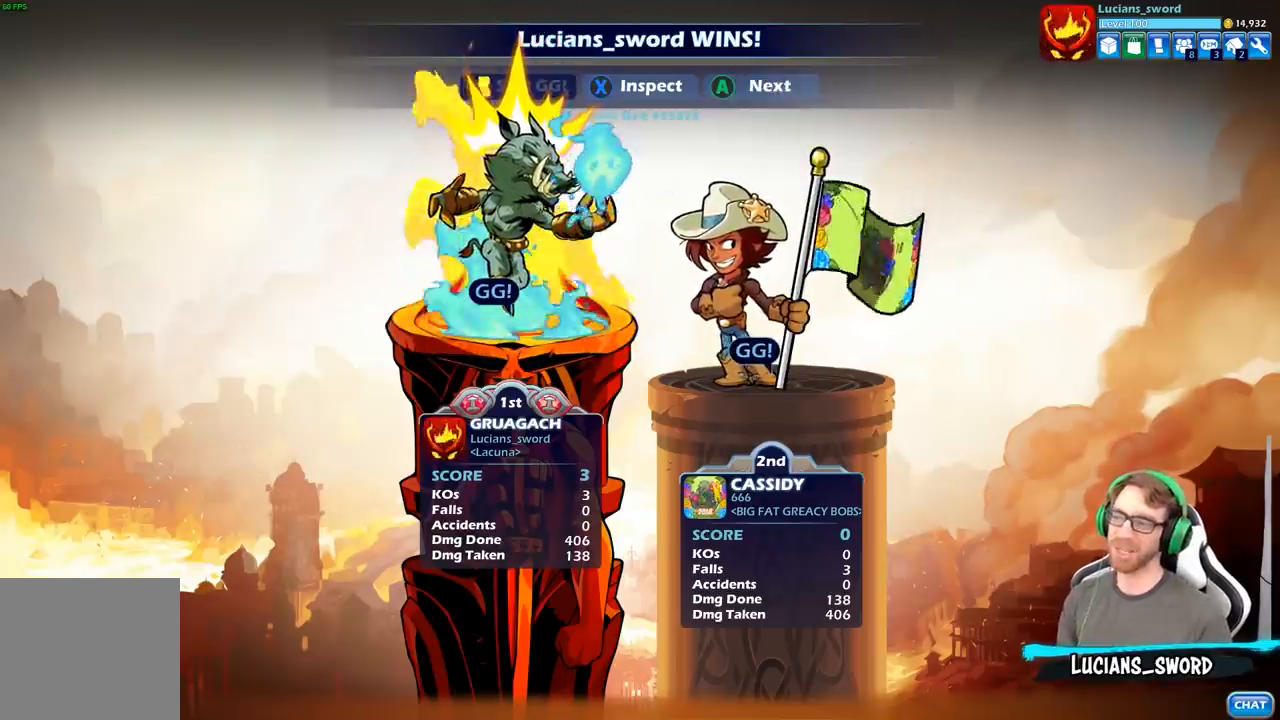
{"buttons": [], "left_stick": "center", "right_stick": "center", "events": []}
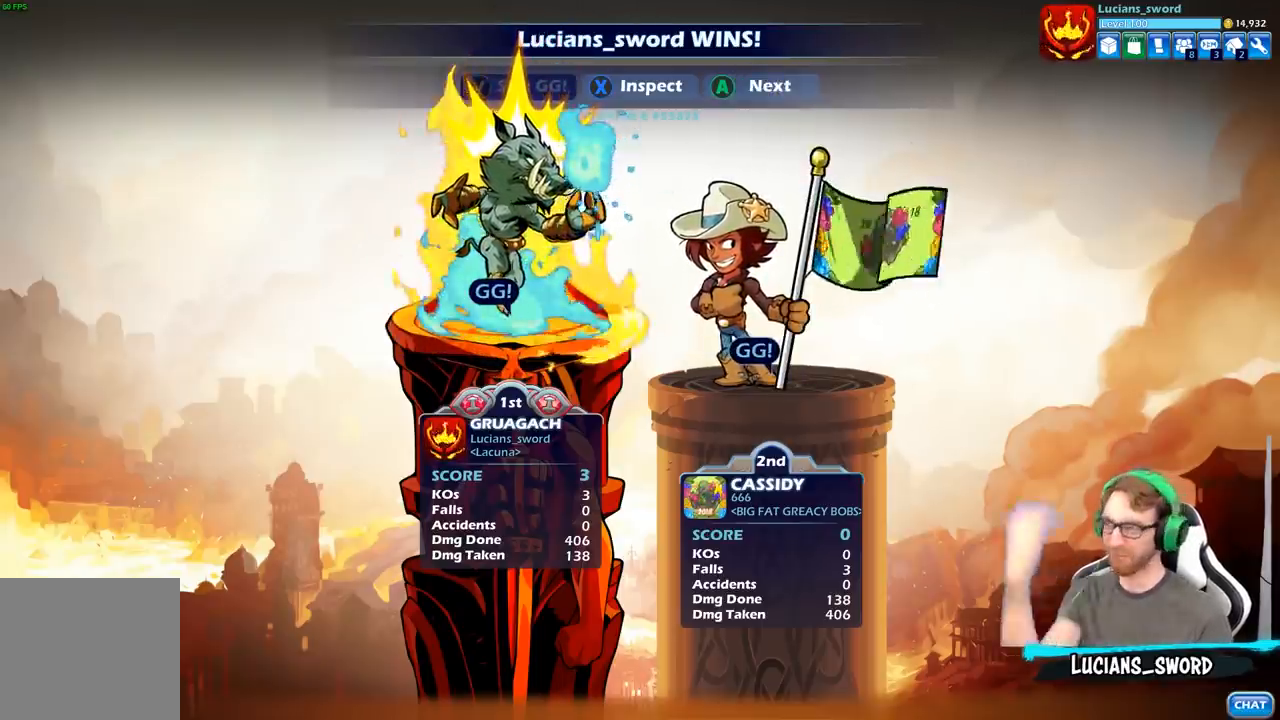
{"buttons": [], "left_stick": "center", "right_stick": "center", "events": []}
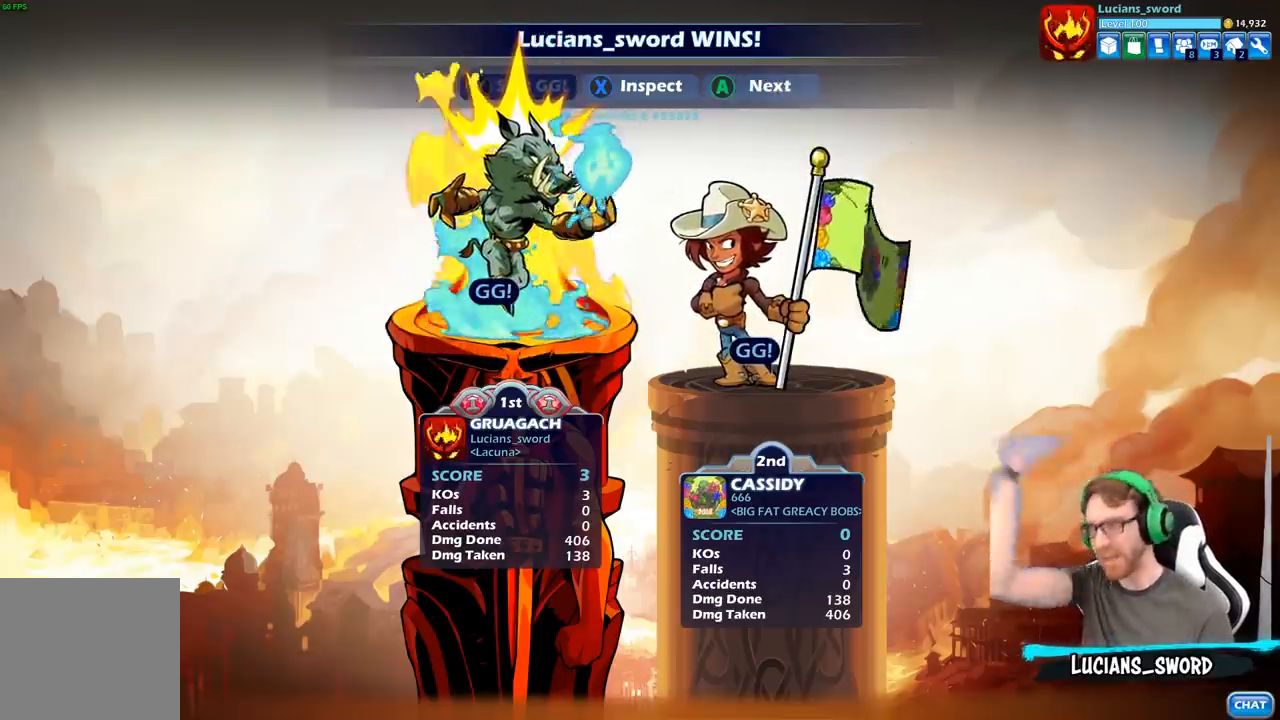
{"buttons": [], "left_stick": "center", "right_stick": "center", "events": []}
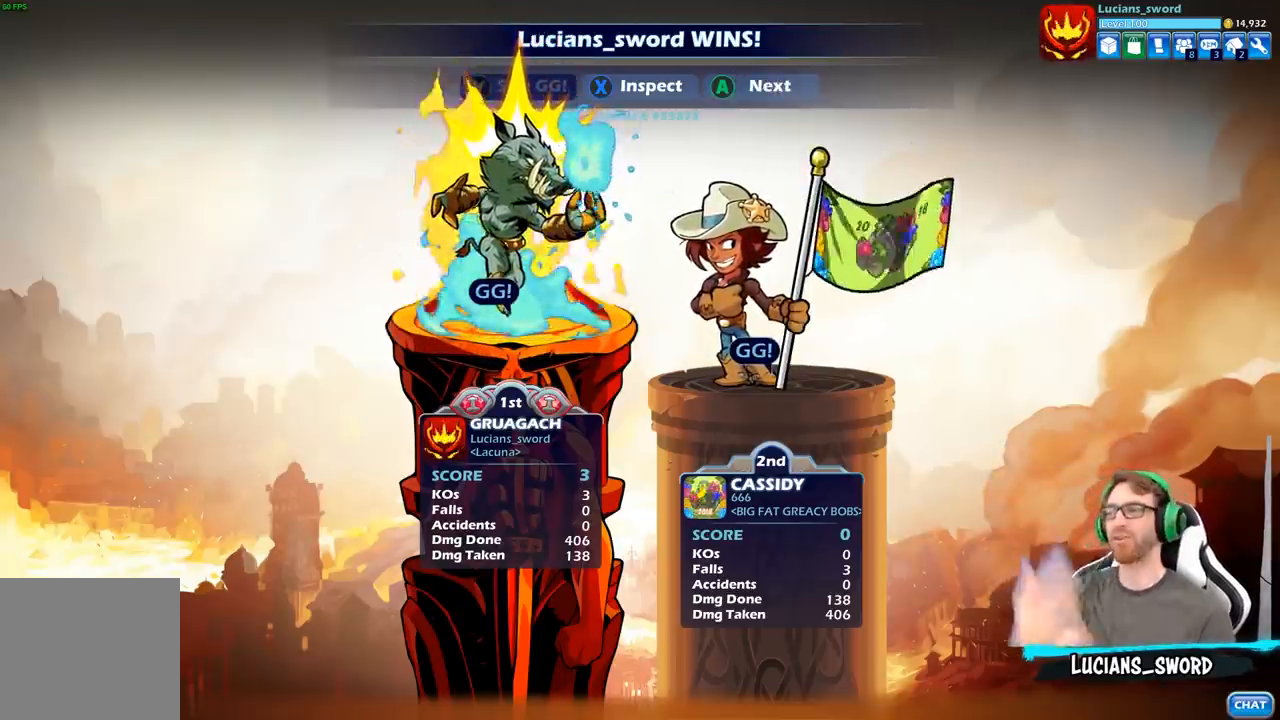
{"buttons": [], "left_stick": "center", "right_stick": "center", "events": []}
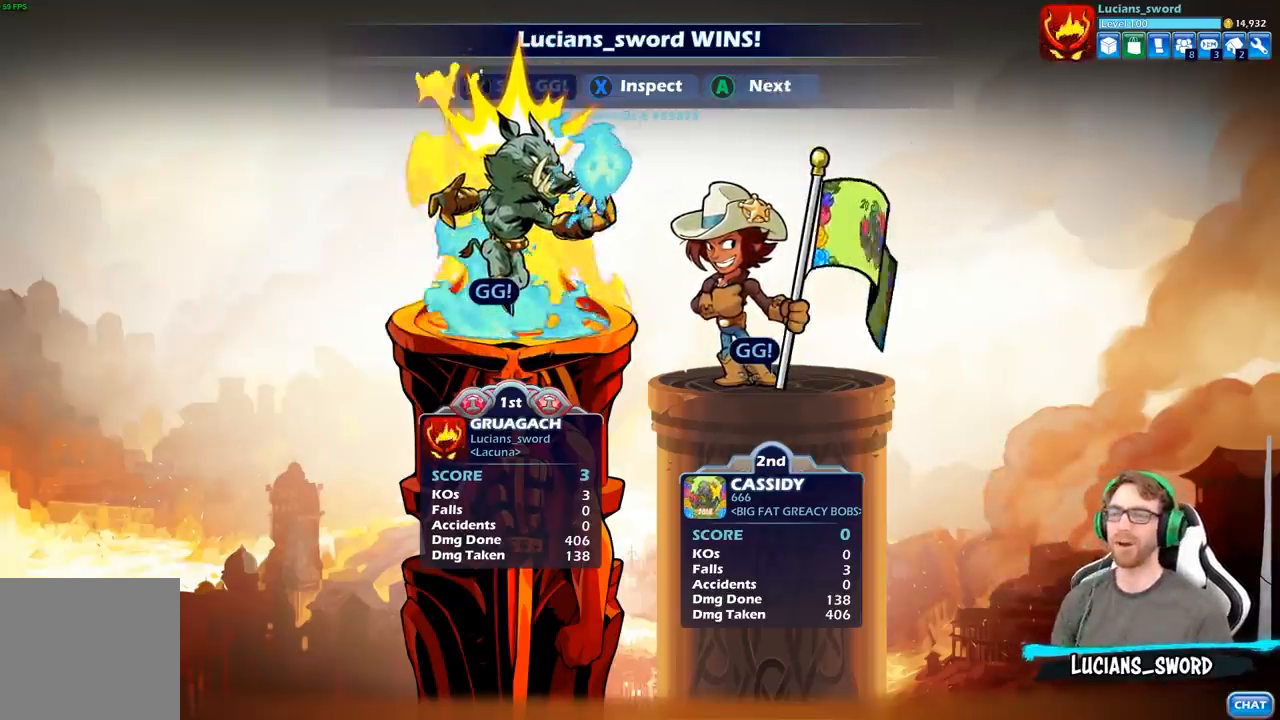
{"buttons": [], "left_stick": "center", "right_stick": "center", "events": [[333, "A", "down"], [417, "A", "up"]]}
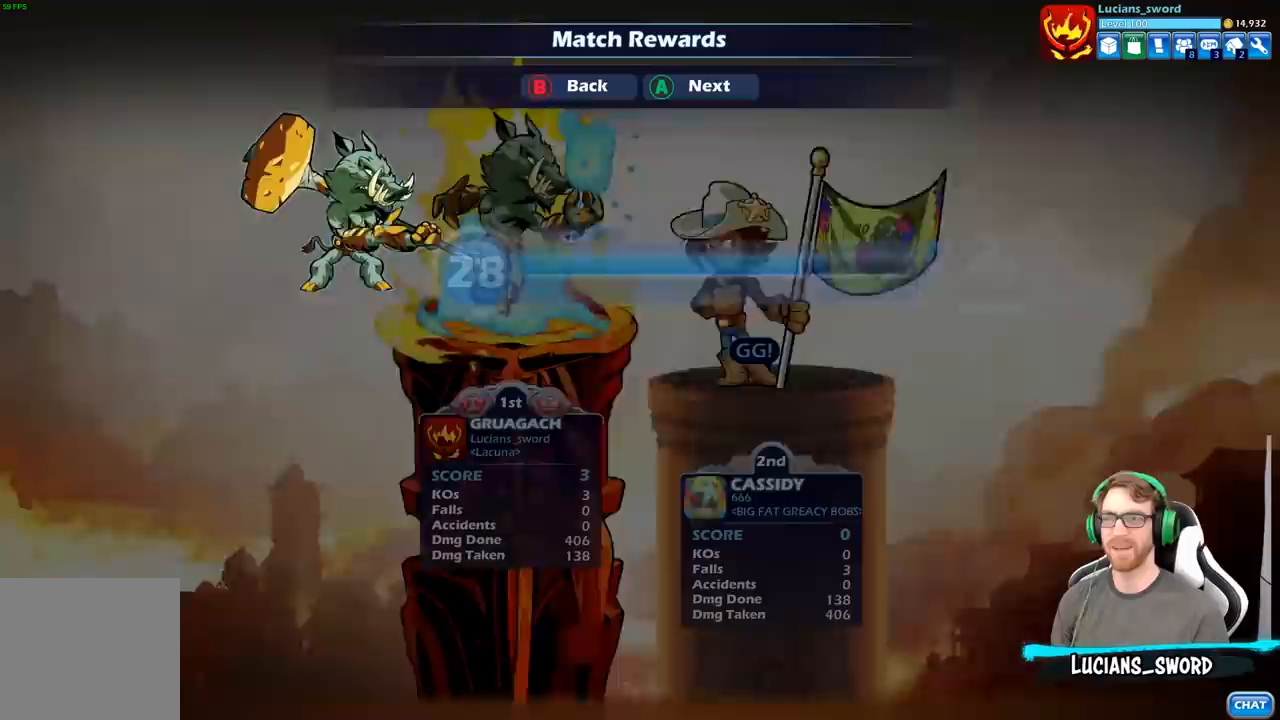
{"buttons": [], "left_stick": "center", "right_stick": "center", "events": []}
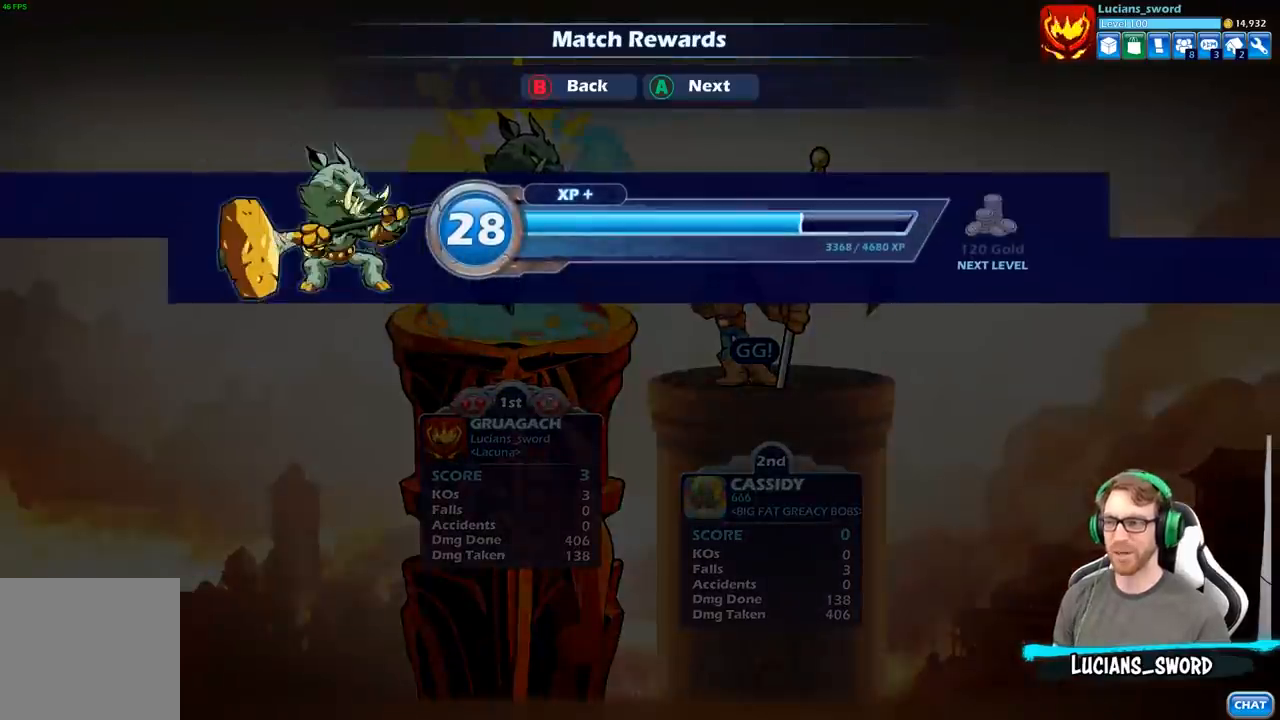
{"buttons": [], "left_stick": "center", "right_stick": "center", "events": [[333, "A", "down"], [467, "A", "up"]]}
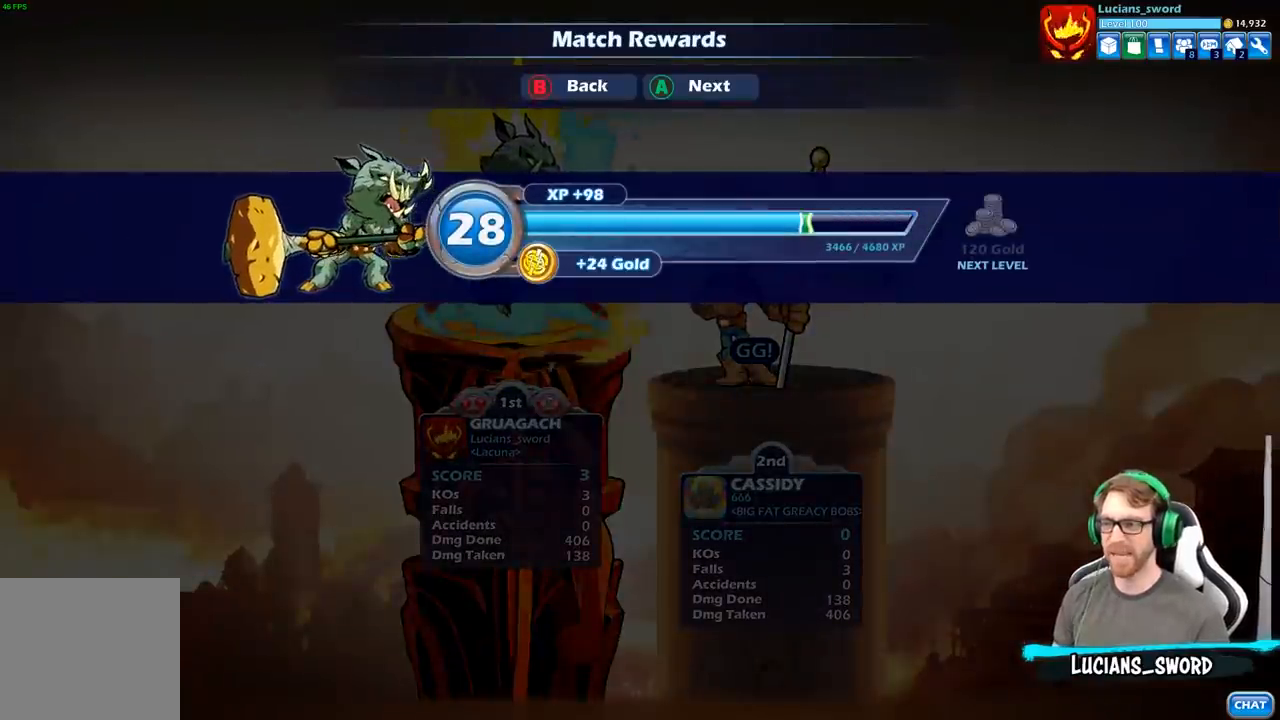
{"buttons": [], "left_stick": "center", "right_stick": "center", "events": []}
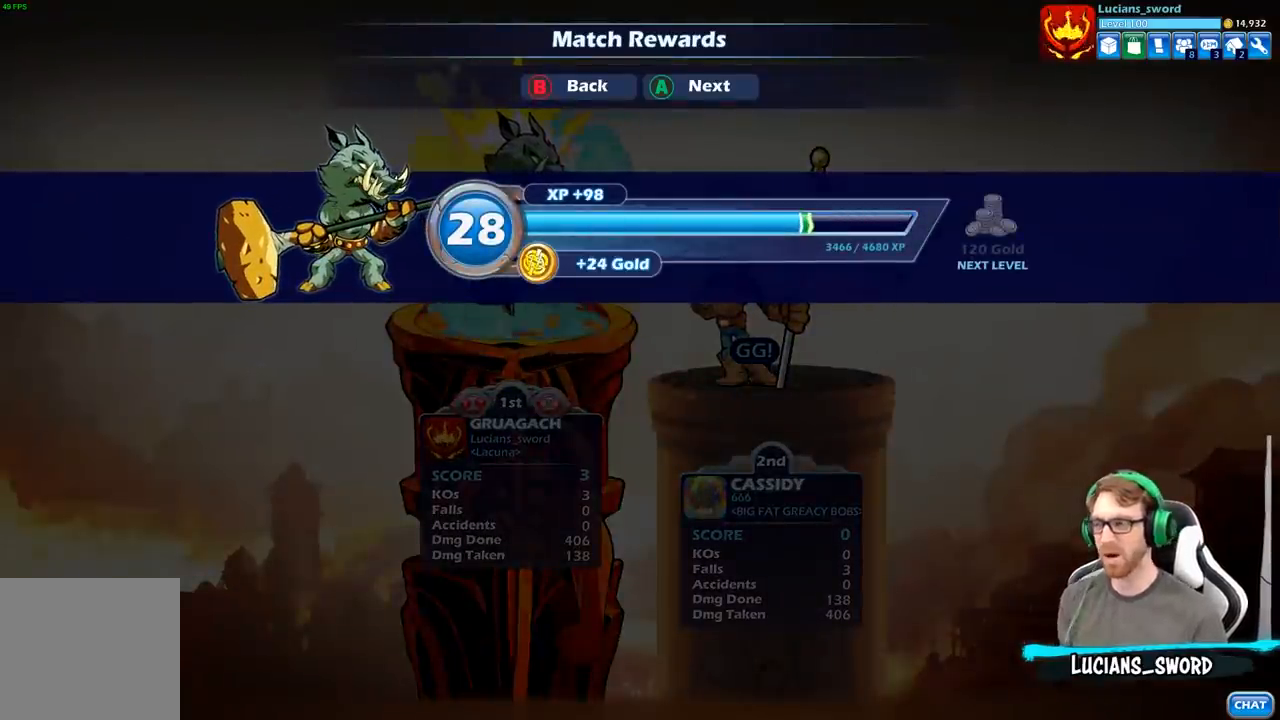
{"buttons": [], "left_stick": "center", "right_stick": "center", "events": []}
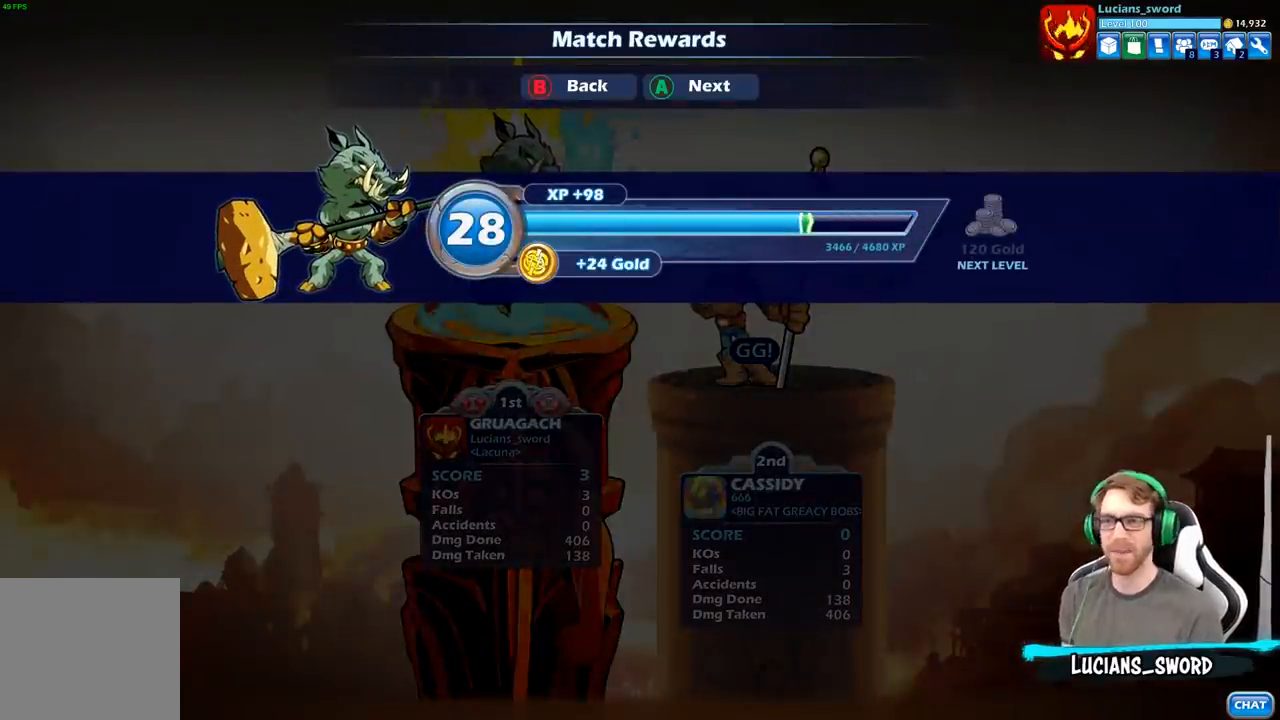
{"buttons": [], "left_stick": "center", "right_stick": "center", "events": [[267, "A", "down"], [383, "A", "up"]]}
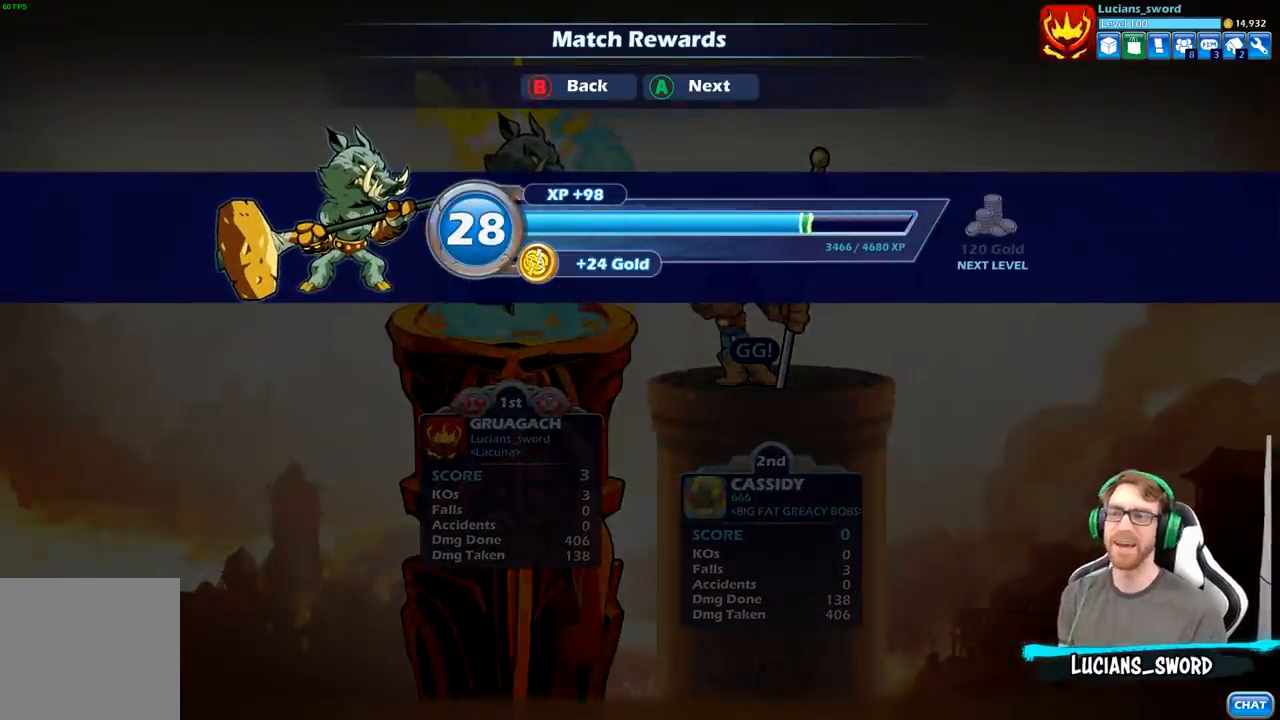
{"buttons": [], "left_stick": "center", "right_stick": "center", "events": []}
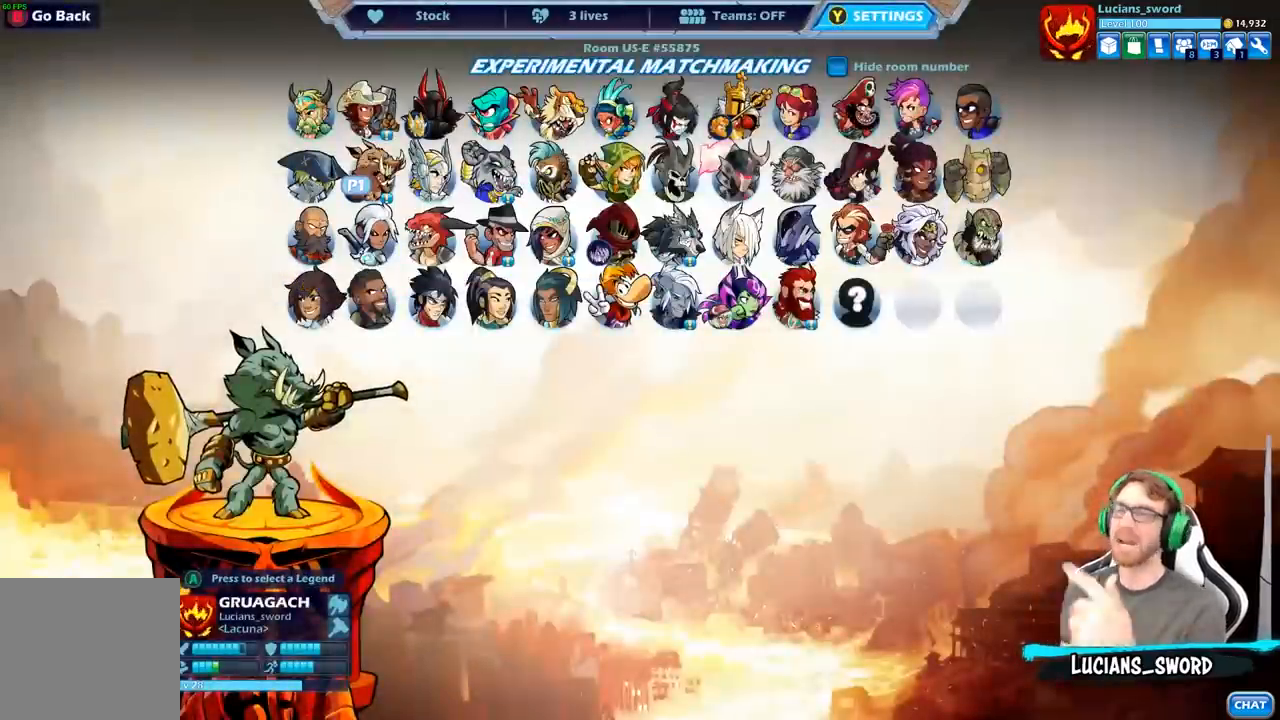
{"buttons": [], "left_stick": "center", "right_stick": "center", "events": []}
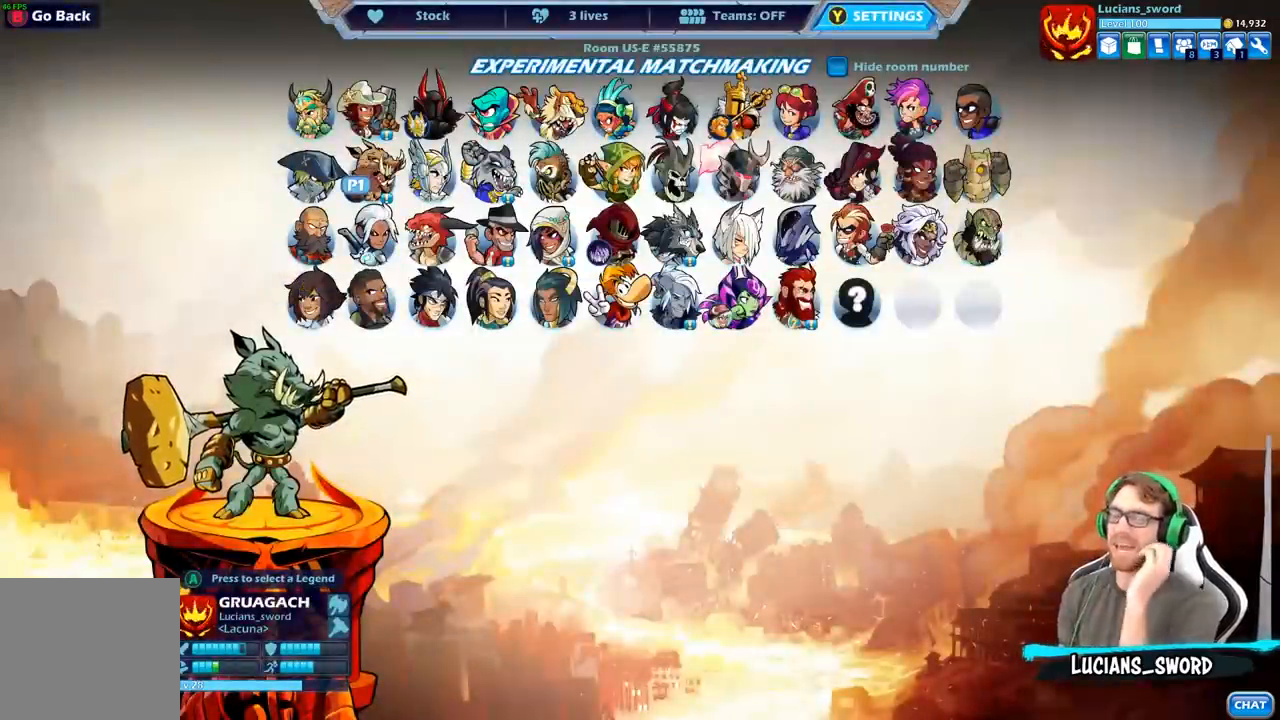
{"buttons": [], "left_stick": "center", "right_stick": "center", "events": []}
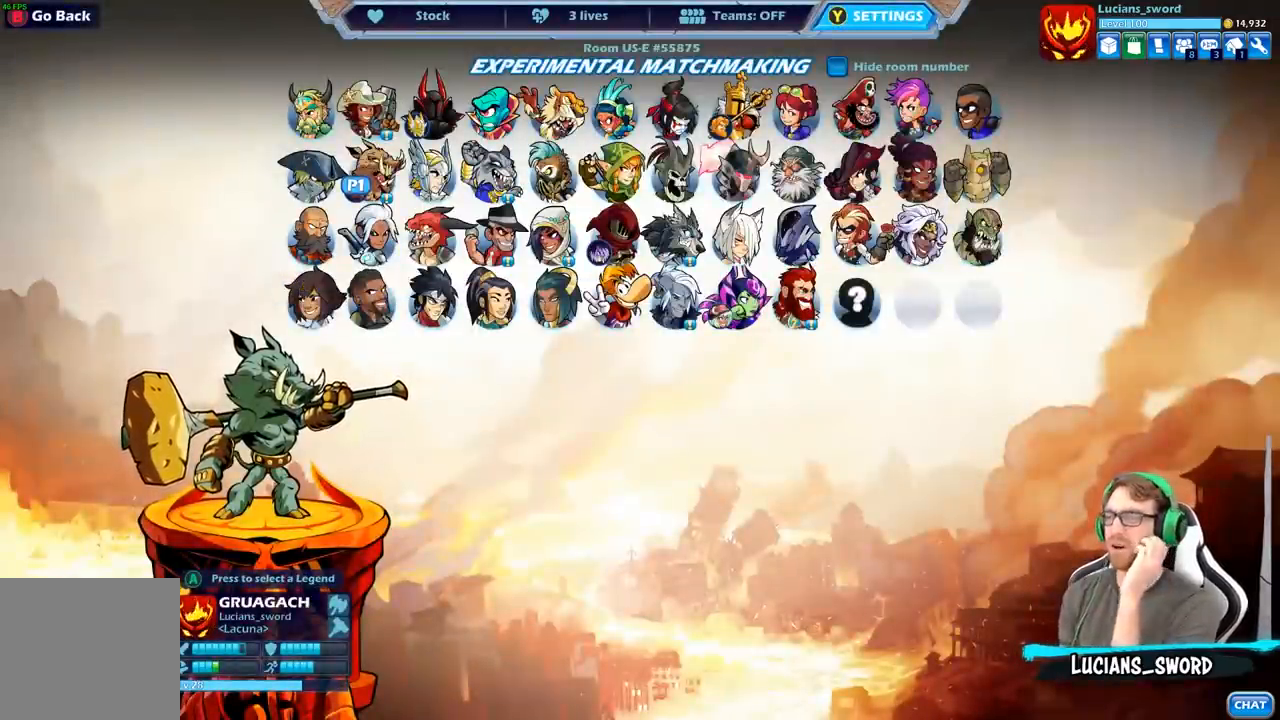
{"buttons": [], "left_stick": "center", "right_stick": "center", "events": []}
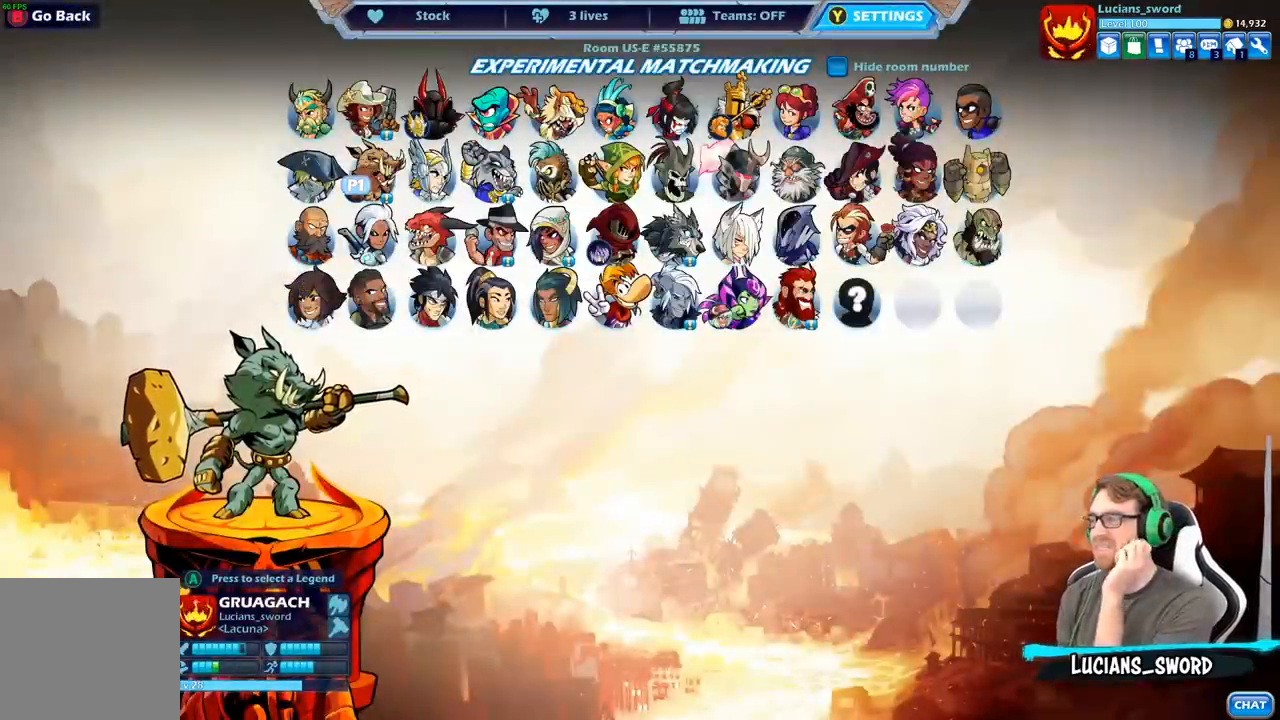
{"buttons": [], "left_stick": "center", "right_stick": "center", "events": [[350, "DPAD_RIGHT", "down"], [467, "DPAD_RIGHT", "up"]]}
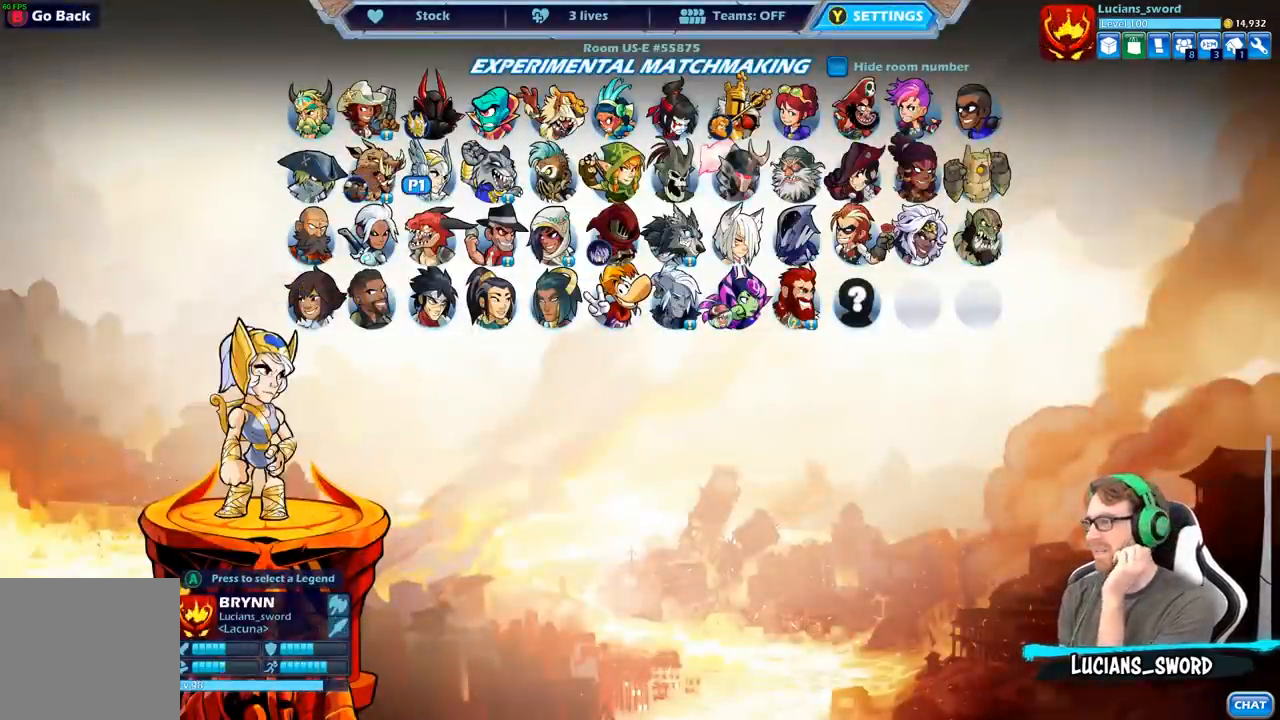
{"buttons": ["DPAD_LEFT"], "left_stick": "center", "right_stick": "center", "events": [[400, "DPAD_LEFT", "down"]]}
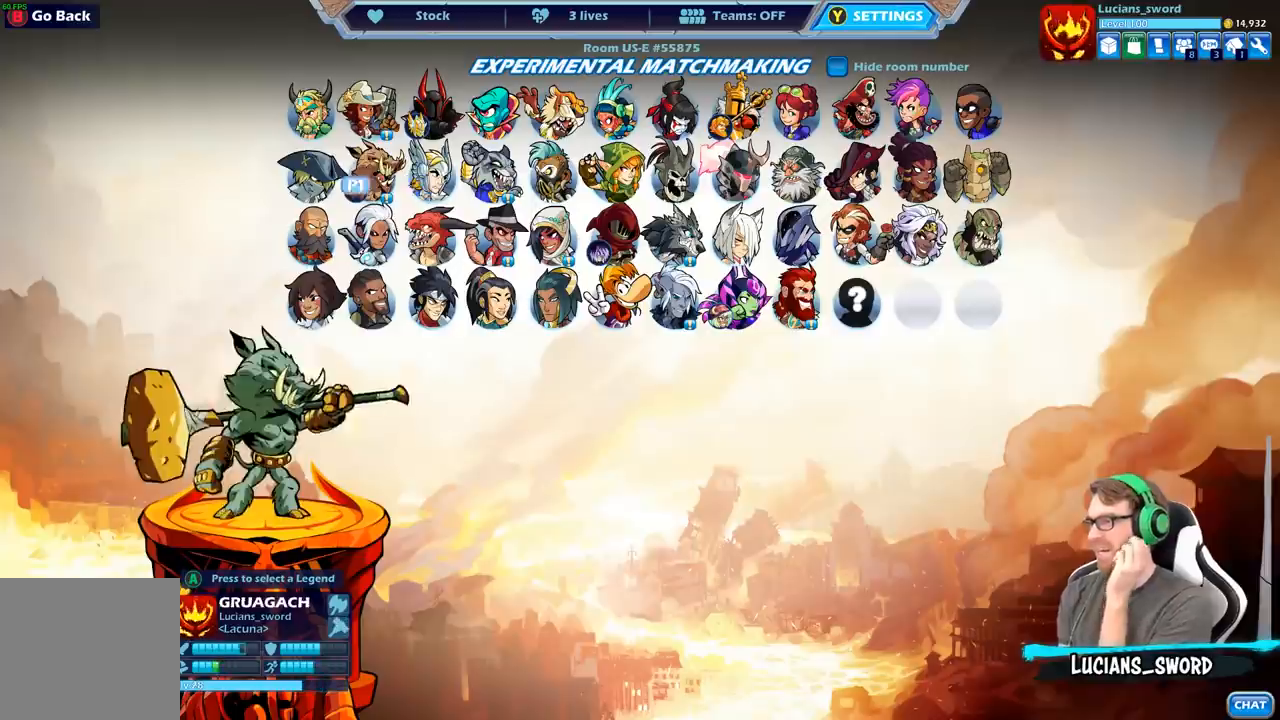
{"buttons": [], "left_stick": "center", "right_stick": "center", "events": [[33, "DPAD_LEFT", "up"], [317, "DPAD_LEFT", "down"], [450, "DPAD_LEFT", "up"]]}
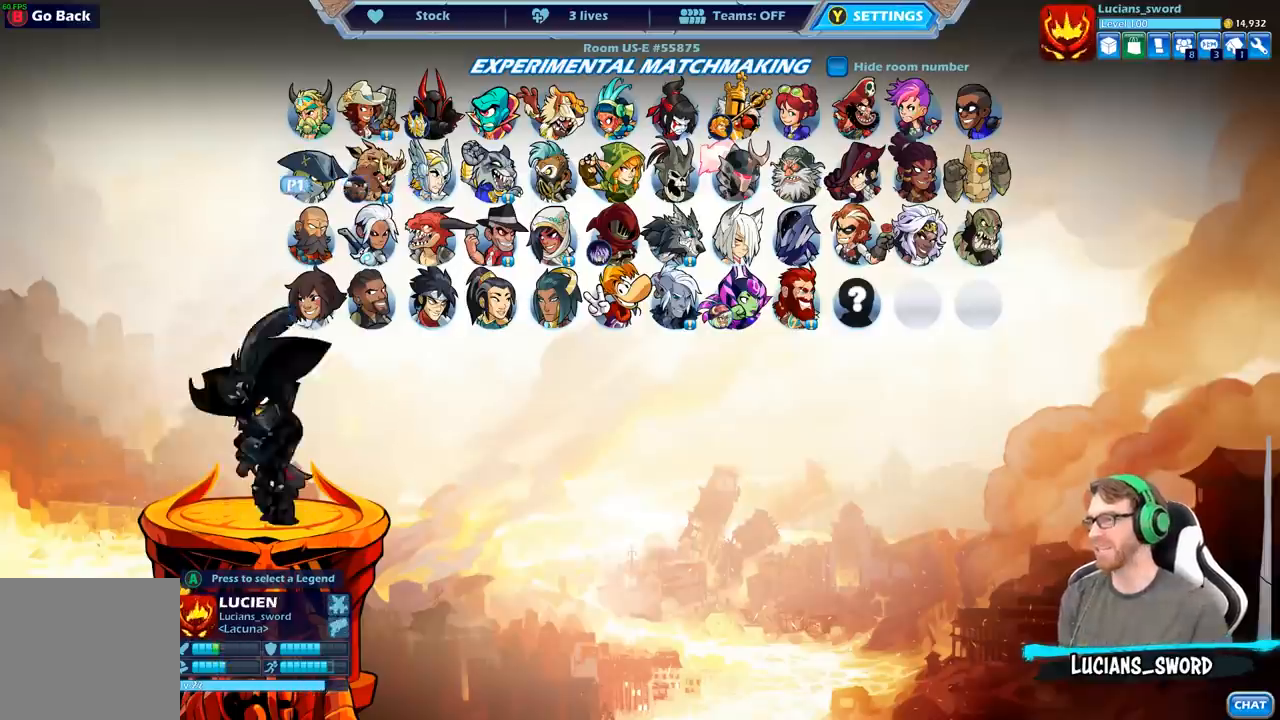
{"buttons": [], "left_stick": "center", "right_stick": "center", "events": [[50, "DPAD_RIGHT", "down"], [183, "DPAD_RIGHT", "up"]]}
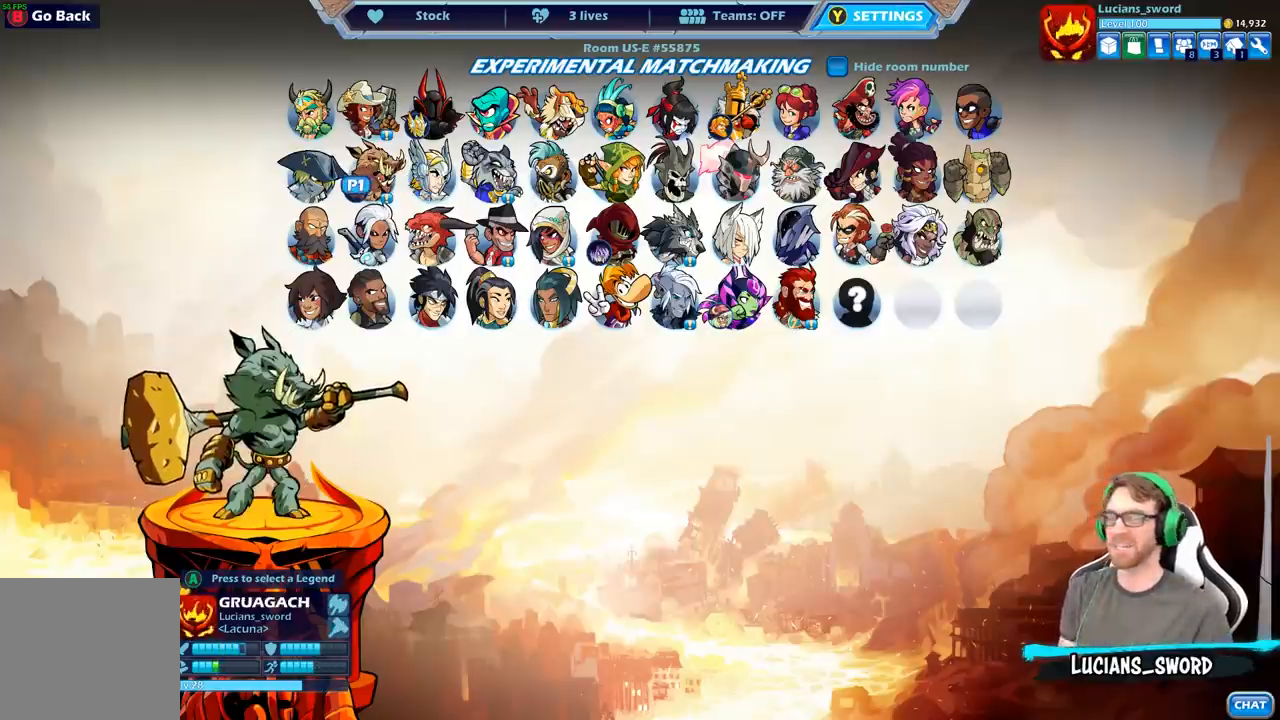
{"buttons": [], "left_stick": "center", "right_stick": "center", "events": []}
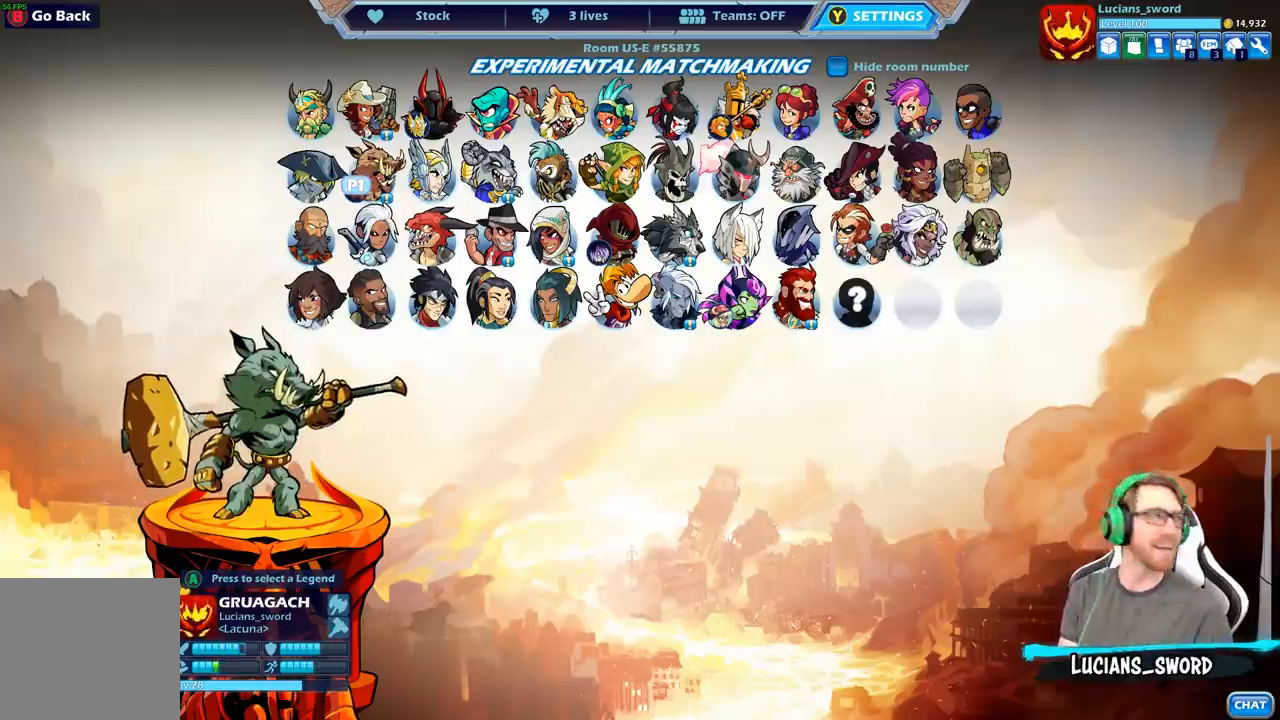
{"buttons": [], "left_stick": "center", "right_stick": "center", "events": []}